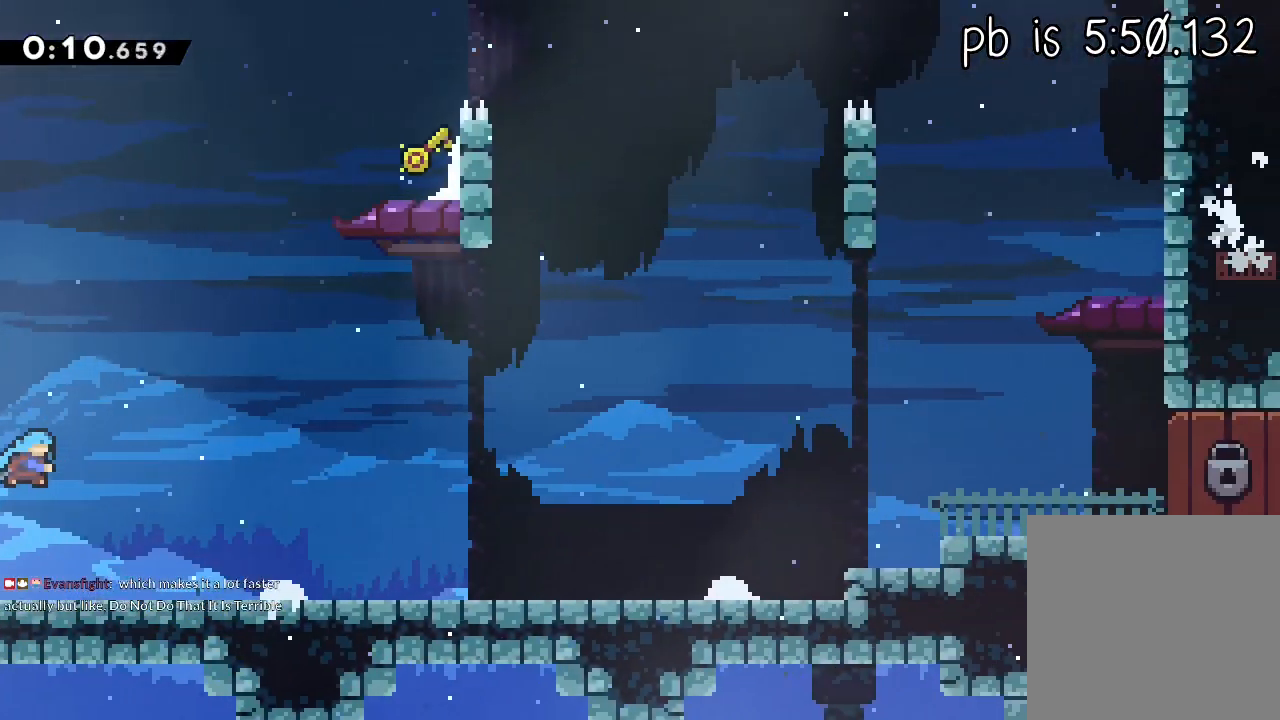
Gameplay with a controller (Xbox layout); each line is a JSON object with the inputs held at the frame after it (dt_ms = milliseconds from this image to that frame). "events" lists button and stick changes between this image and that frame as [ms after this image, input, new state], when the widget could be followed in between. Not read: R3 right_stick.
{"dt_ms": 500, "buttons": ["X", "R2"], "left_stick": "up", "events": [[317, "X", "up"], [367, "X", "down"]]}
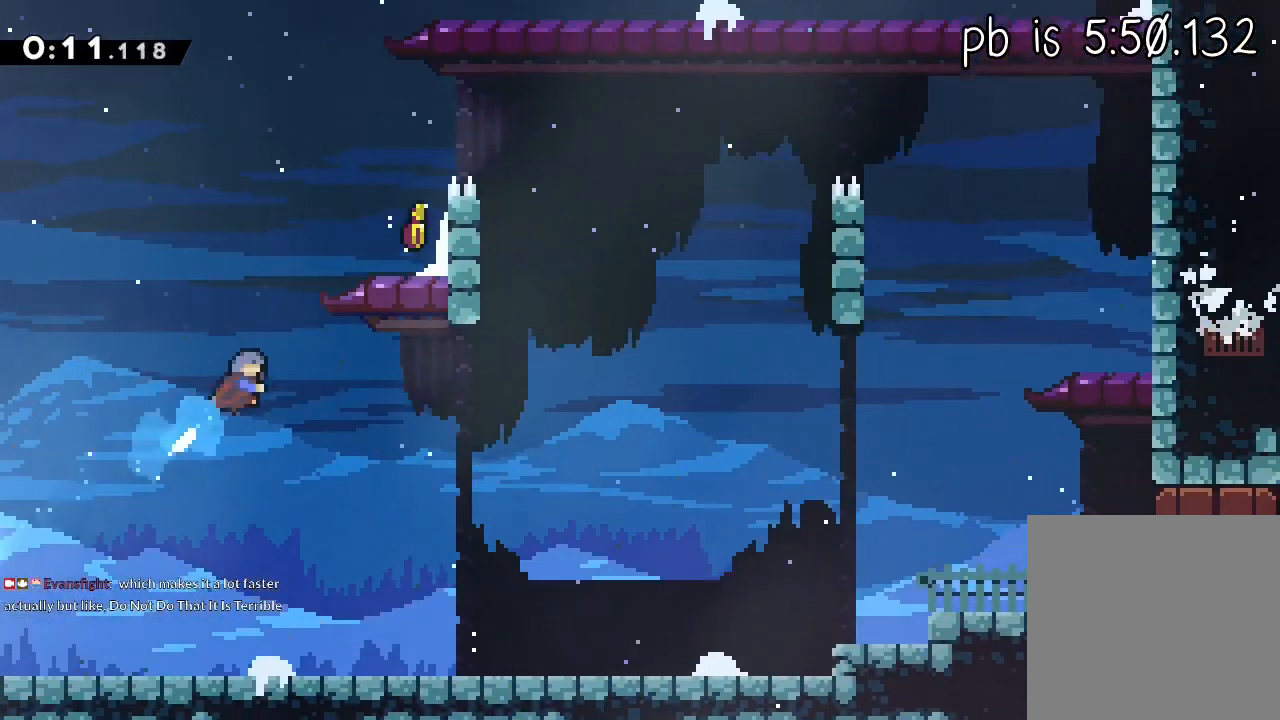
{"dt_ms": 500, "buttons": ["R2"], "left_stick": "left", "events": [[83, "X", "up"], [200, "A", "down"], [333, "A", "up"], [400, "left_stick", "left"]]}
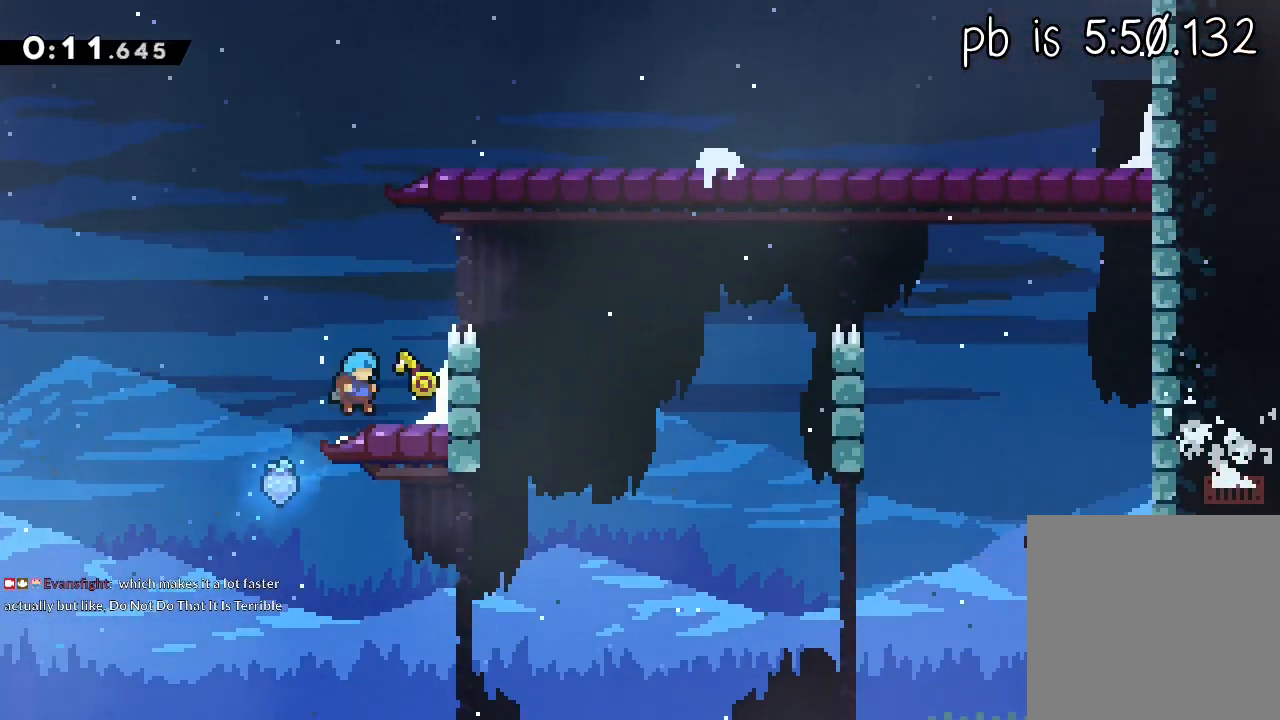
{"dt_ms": 500, "buttons": ["L1", "L3"], "left_stick": "center", "events": [[17, "left_stick", "up"], [33, "X", "down"], [167, "A", "down"], [183, "left_stick", "center"], [200, "L1", "down"], [200, "X", "up"], [233, "L3", "down"], [250, "R2", "up"], [267, "A", "up"]]}
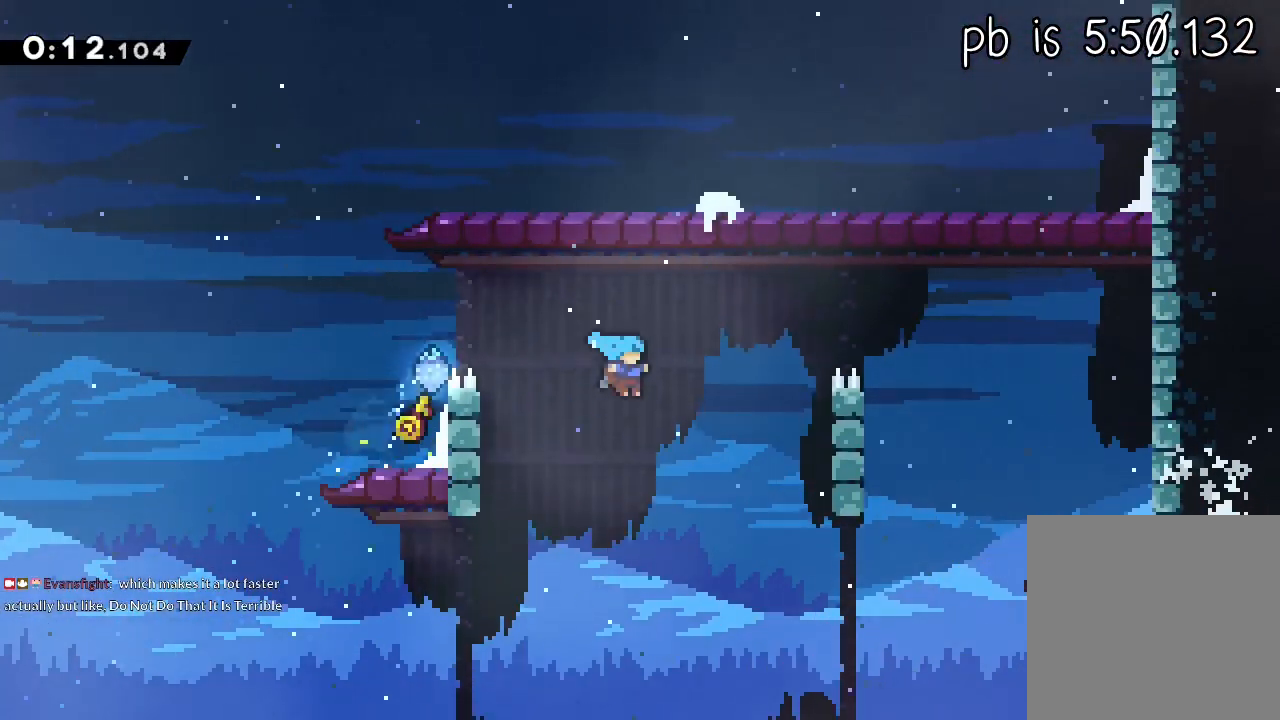
{"dt_ms": 500, "buttons": ["L3"], "left_stick": "center", "events": [[283, "L1", "up"]]}
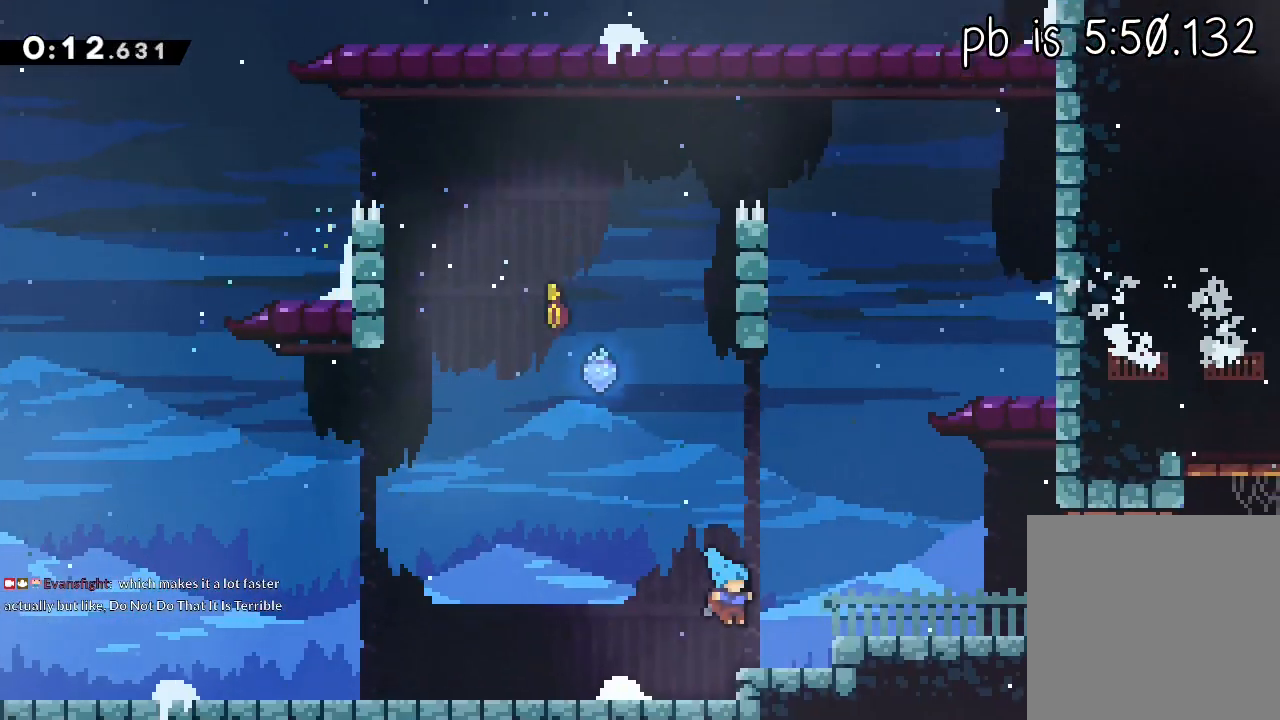
{"dt_ms": 500, "buttons": ["L1"], "left_stick": "center", "events": [[67, "A", "down"], [83, "L1", "down"], [150, "X", "down"], [167, "A", "up"], [333, "A", "down"], [350, "X", "up"], [400, "A", "up"], [450, "L3", "up"]]}
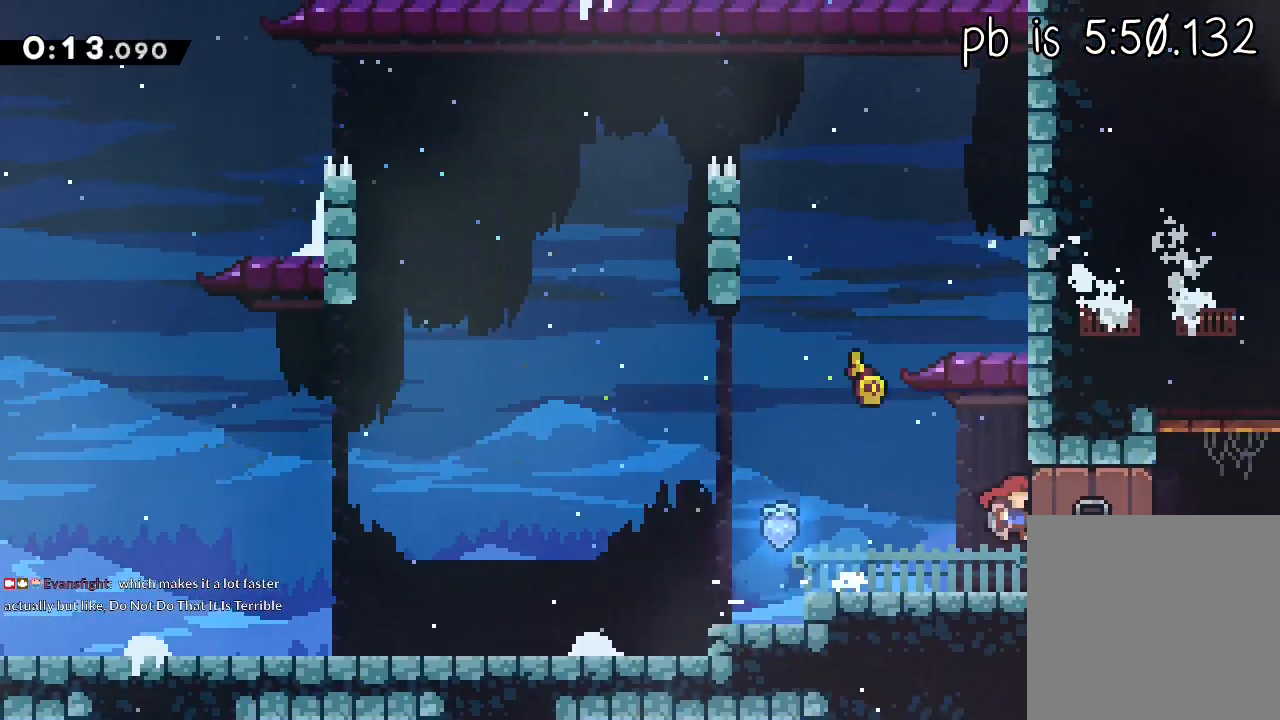
{"dt_ms": 500, "buttons": ["L1"], "left_stick": "left", "events": [[50, "left_stick", "left"]]}
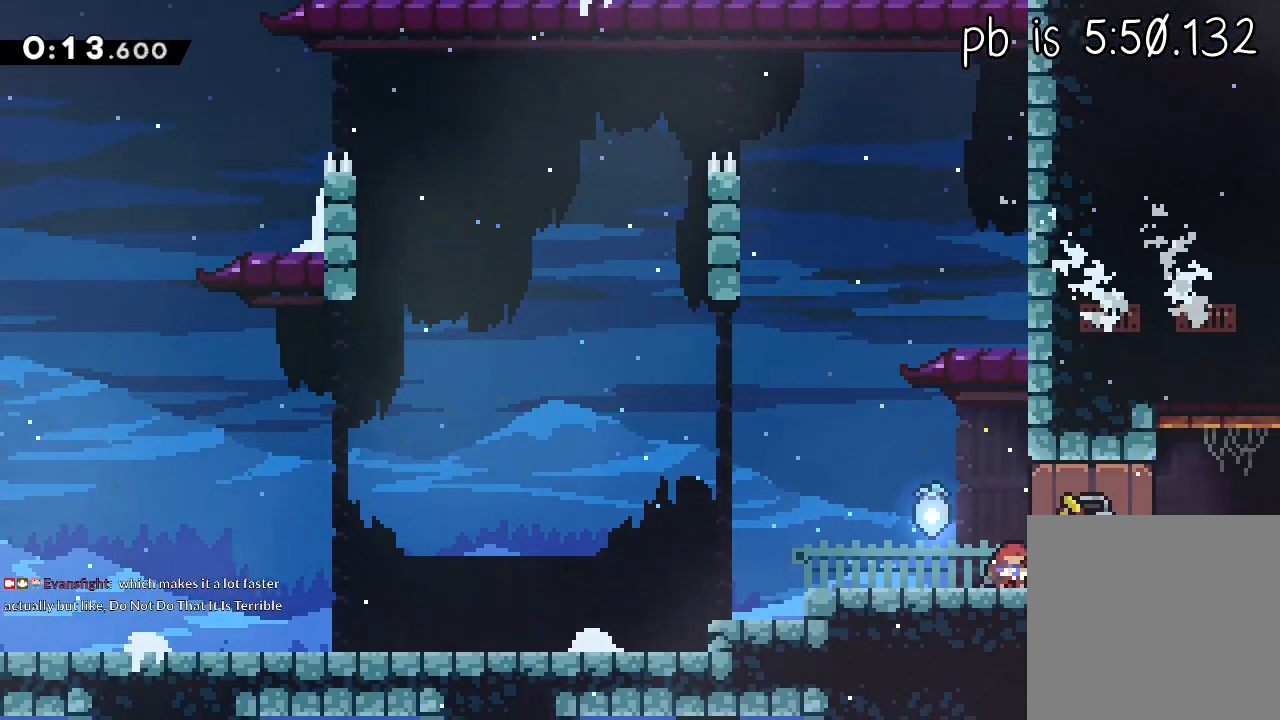
{"dt_ms": 1000, "buttons": ["L1", "L2"], "left_stick": "center"}
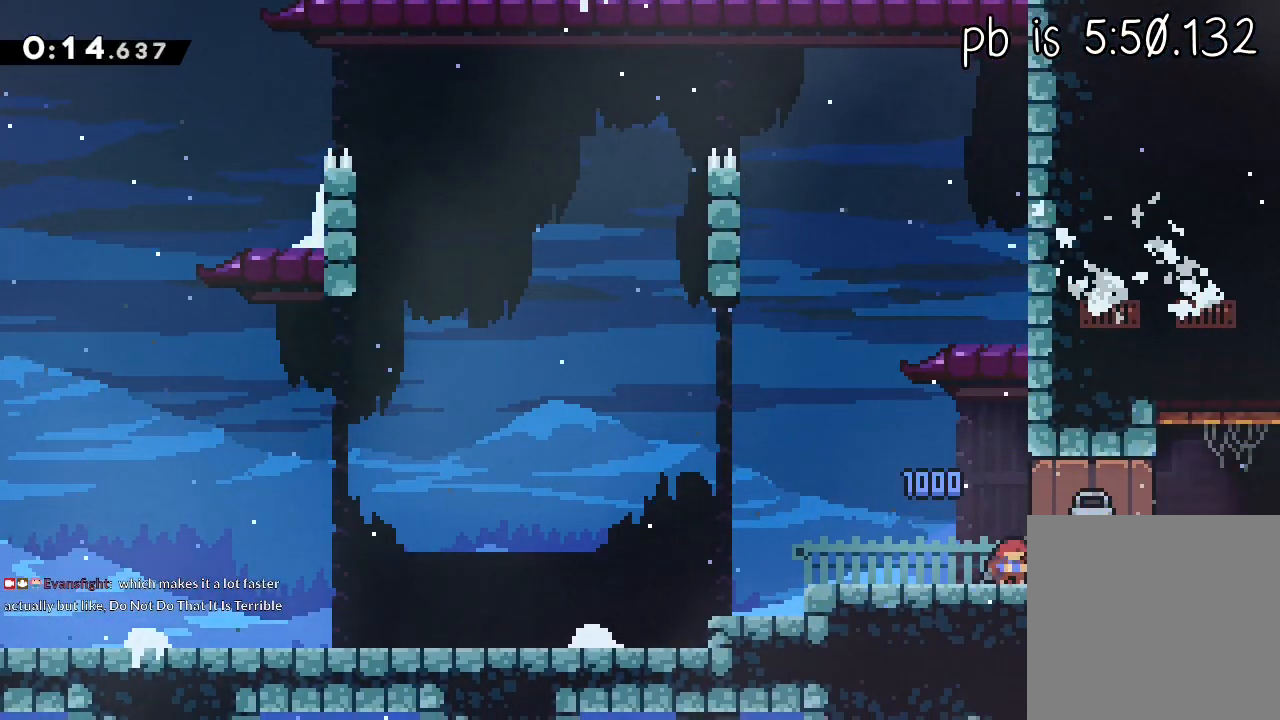
{"dt_ms": 500, "buttons": ["R2"], "left_stick": "down", "events": [[33, "L2", "up"], [33, "R2", "down"], [33, "X", "down"], [83, "left_stick", "down-left"], [183, "L1", "up"], [217, "A", "down"], [217, "X", "up"], [267, "X", "down"], [283, "A", "up"], [350, "L3", "down"], [350, "left_stick", "down"], [400, "L3", "up"], [433, "X", "up"]]}
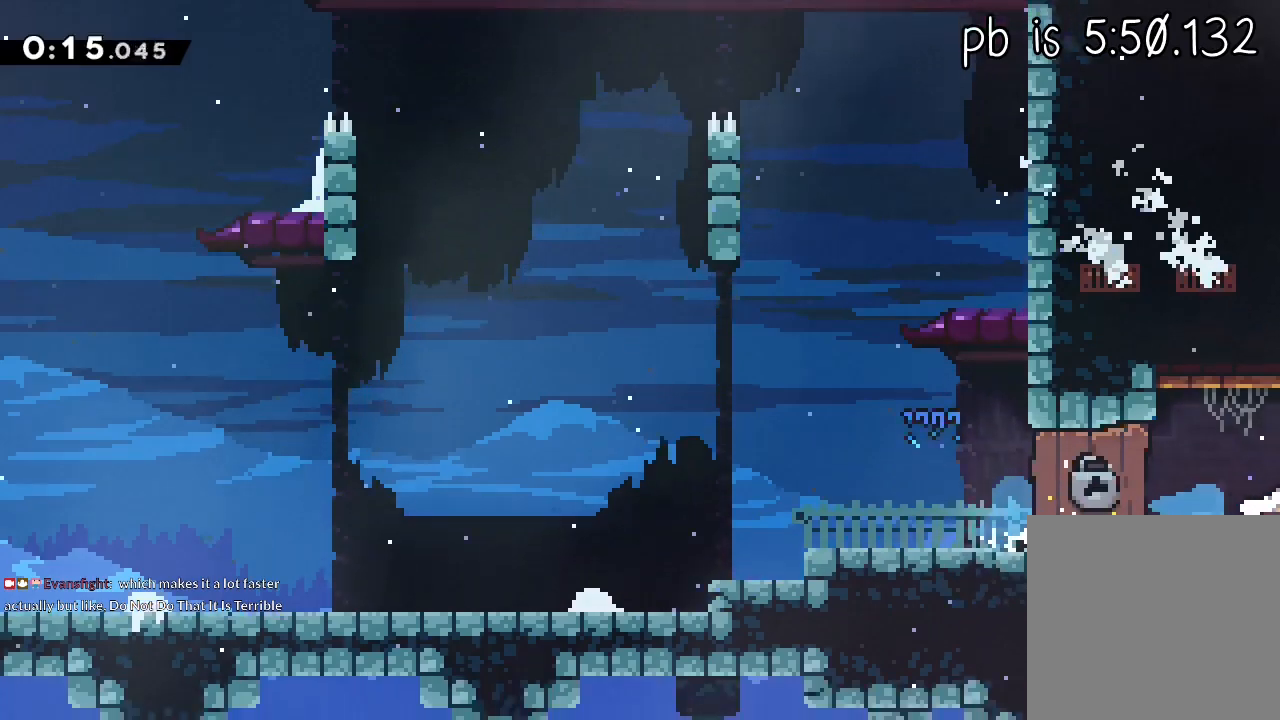
{"dt_ms": 500, "buttons": ["R2", "L3"], "left_stick": "center", "events": [[133, "left_stick", "center"], [450, "L3", "down"]]}
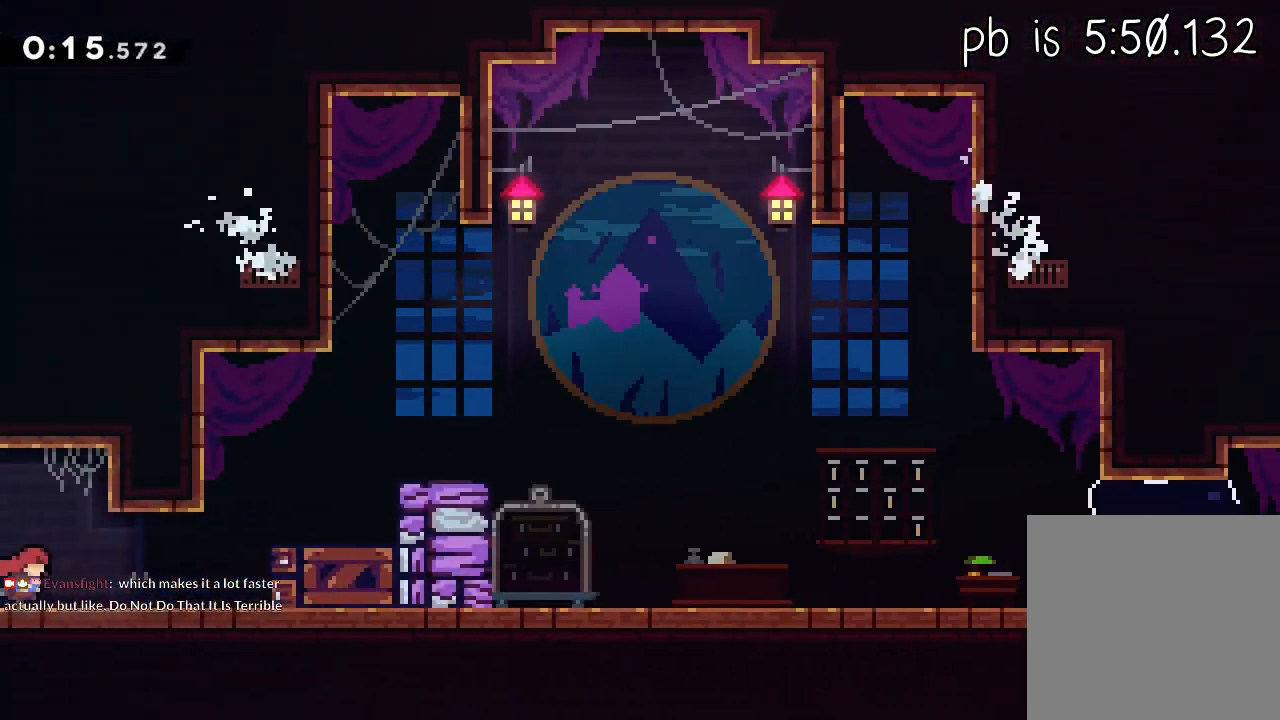
{"dt_ms": 500, "buttons": ["A", "L2", "R2"], "left_stick": "center", "events": [[133, "A", "down"], [217, "L3", "up"], [300, "L2", "down"], [333, "L3", "down"], [483, "L3", "up"]]}
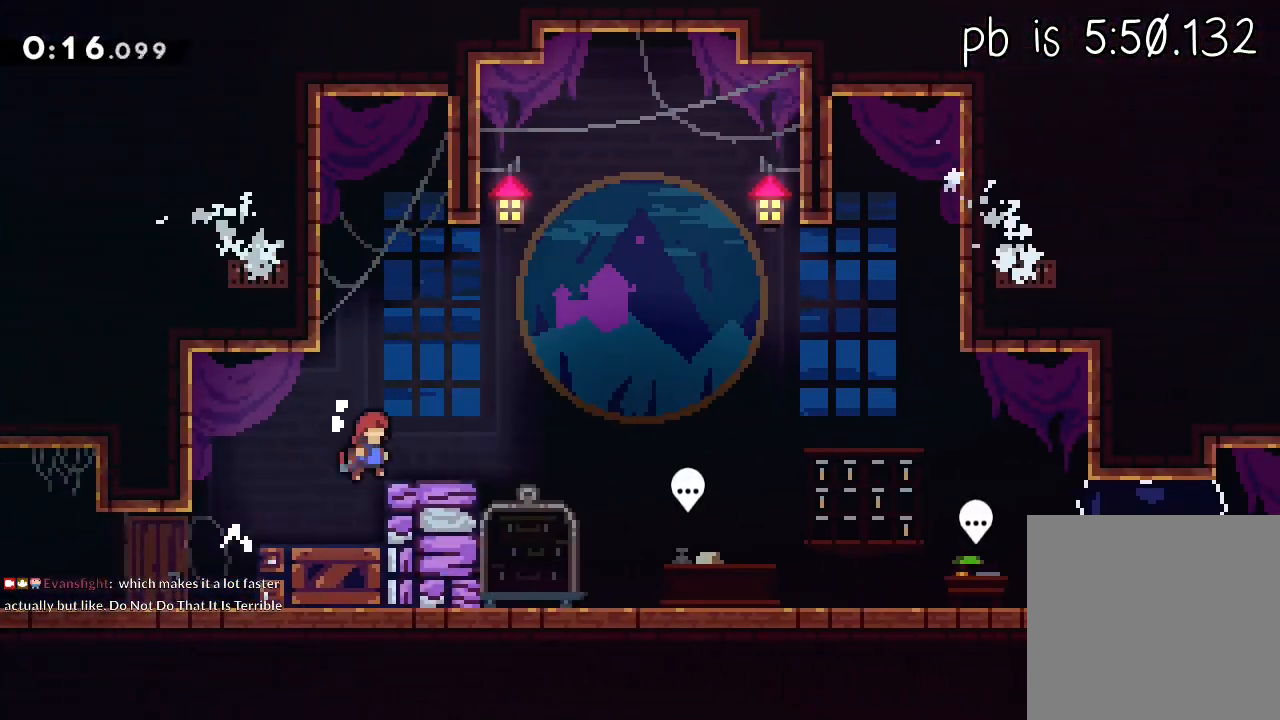
{"dt_ms": 500, "buttons": [], "left_stick": "left", "events": [[83, "L2", "up"], [100, "L3", "down"], [117, "X", "down"], [133, "A", "up"], [267, "R2", "up"], [267, "X", "up"], [367, "B", "down"], [367, "L3", "up"], [433, "B", "up"], [450, "left_stick", "left"]]}
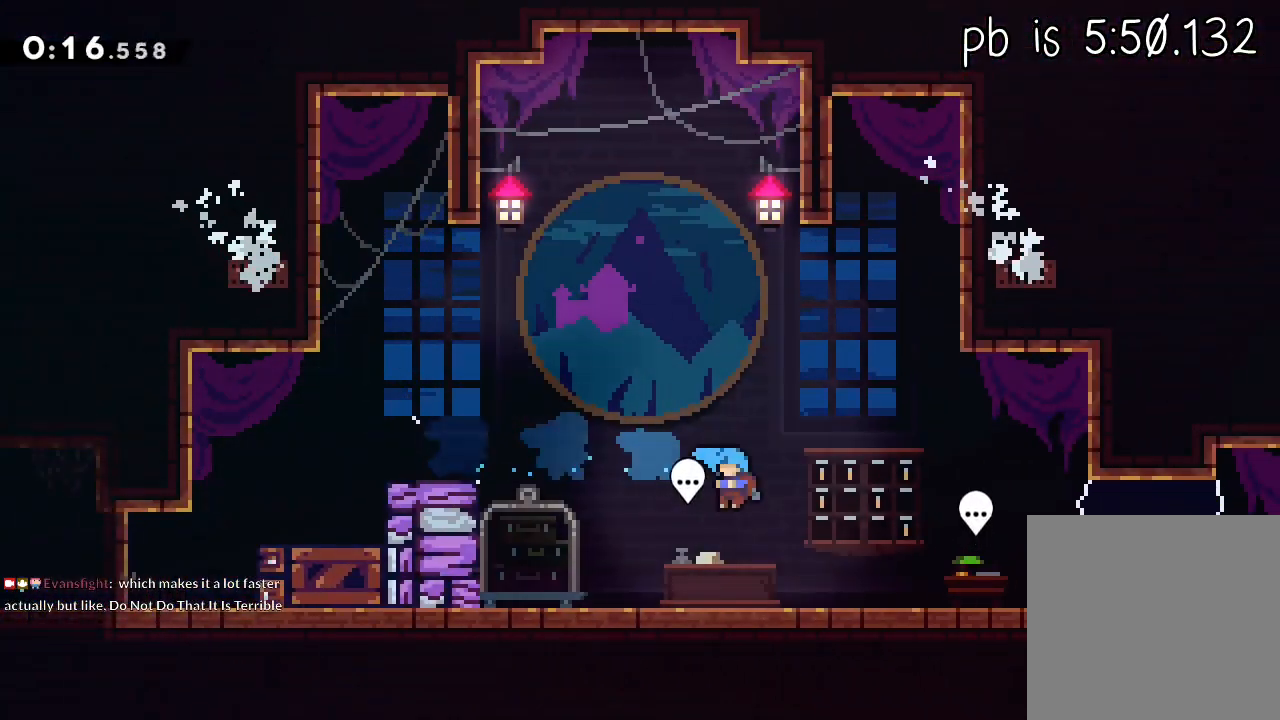
{"dt_ms": 500, "buttons": ["L1"], "left_stick": "center", "events": [[167, "B", "down"], [250, "B", "up"], [333, "START", "down"], [367, "L1", "down"], [383, "left_stick", "center"], [450, "START", "up"]]}
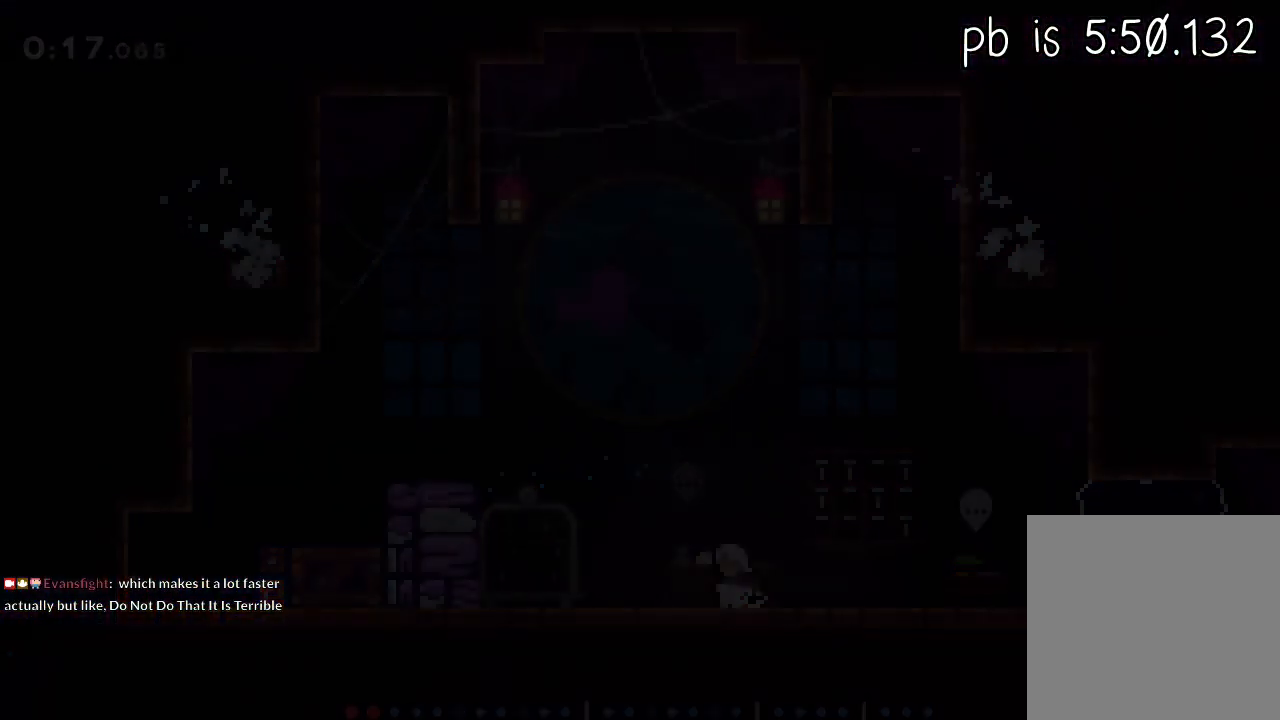
{"dt_ms": 500, "buttons": ["A", "X", "L1", "R2", "L3"], "left_stick": "center", "events": [[317, "L3", "down"], [450, "X", "down"], [467, "R2", "down"], [500, "A", "down"]]}
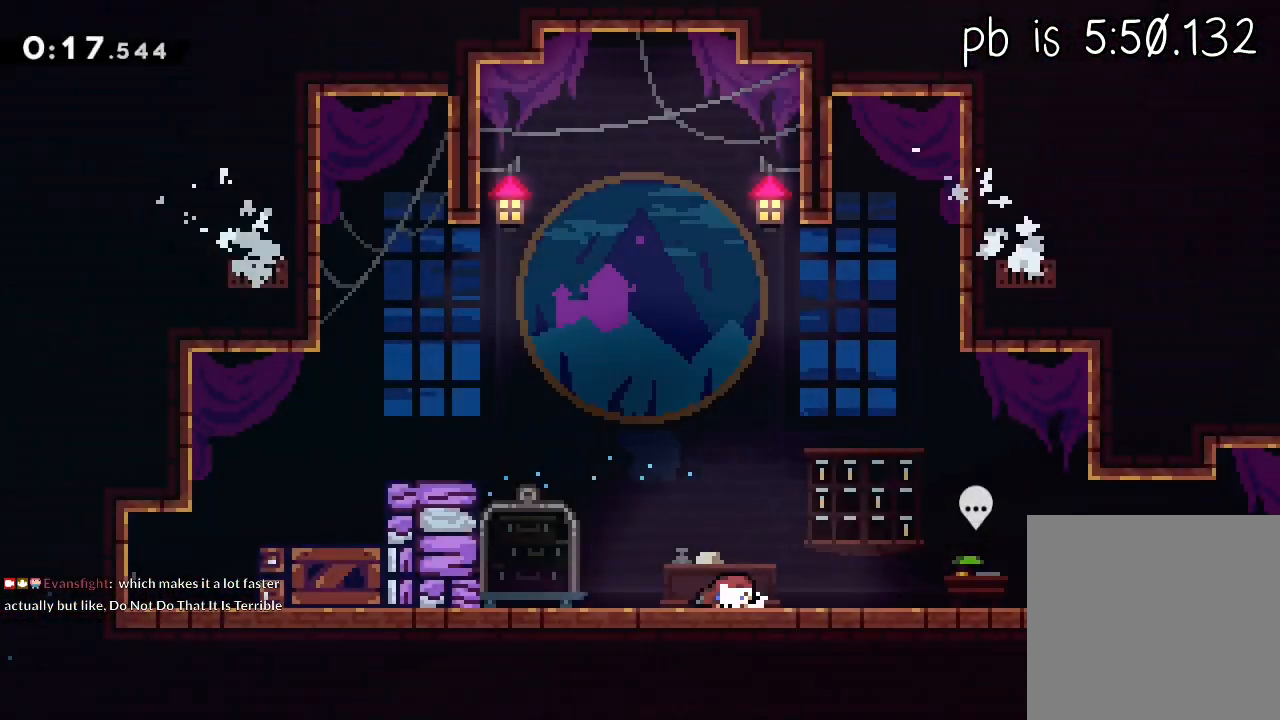
{"dt_ms": 500, "buttons": ["A", "R2"], "left_stick": "center", "events": [[50, "X", "up"], [100, "A", "up"], [250, "X", "down"], [267, "A", "down"], [317, "X", "up"], [350, "A", "up"], [367, "L3", "up"], [383, "L1", "up"], [450, "A", "down"]]}
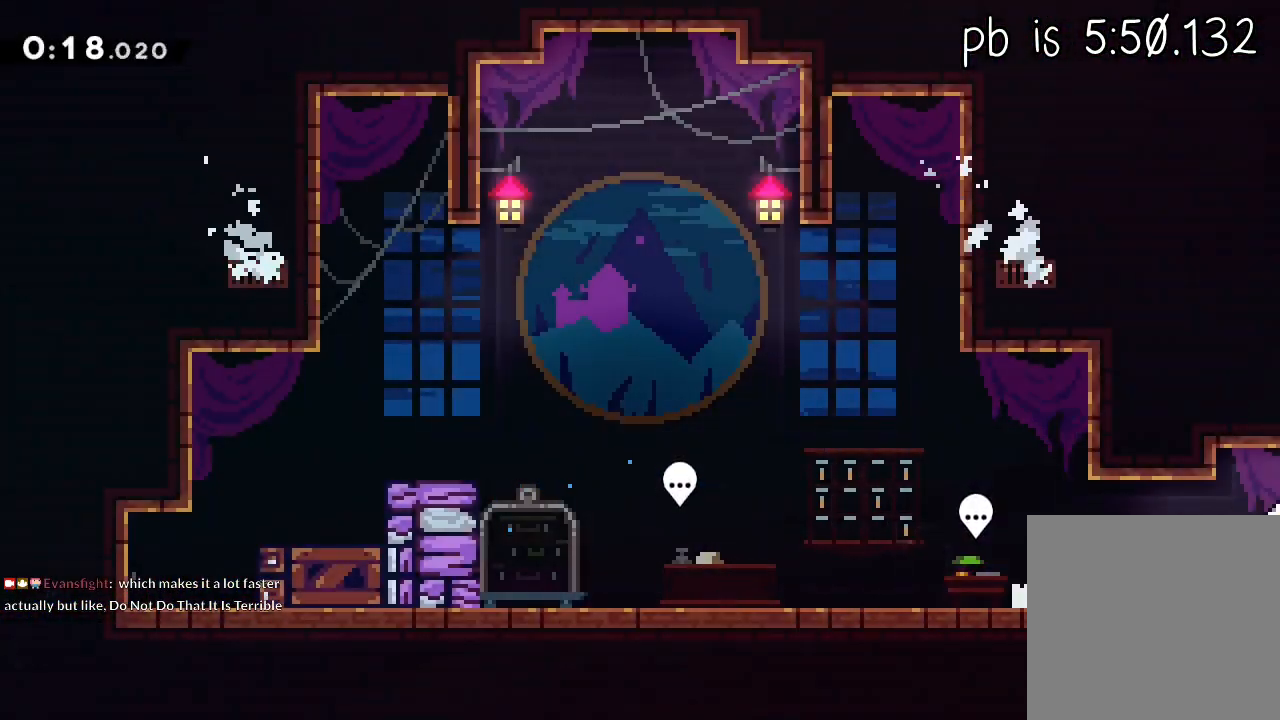
{"dt_ms": 500, "buttons": ["A", "R2"], "left_stick": "center", "events": []}
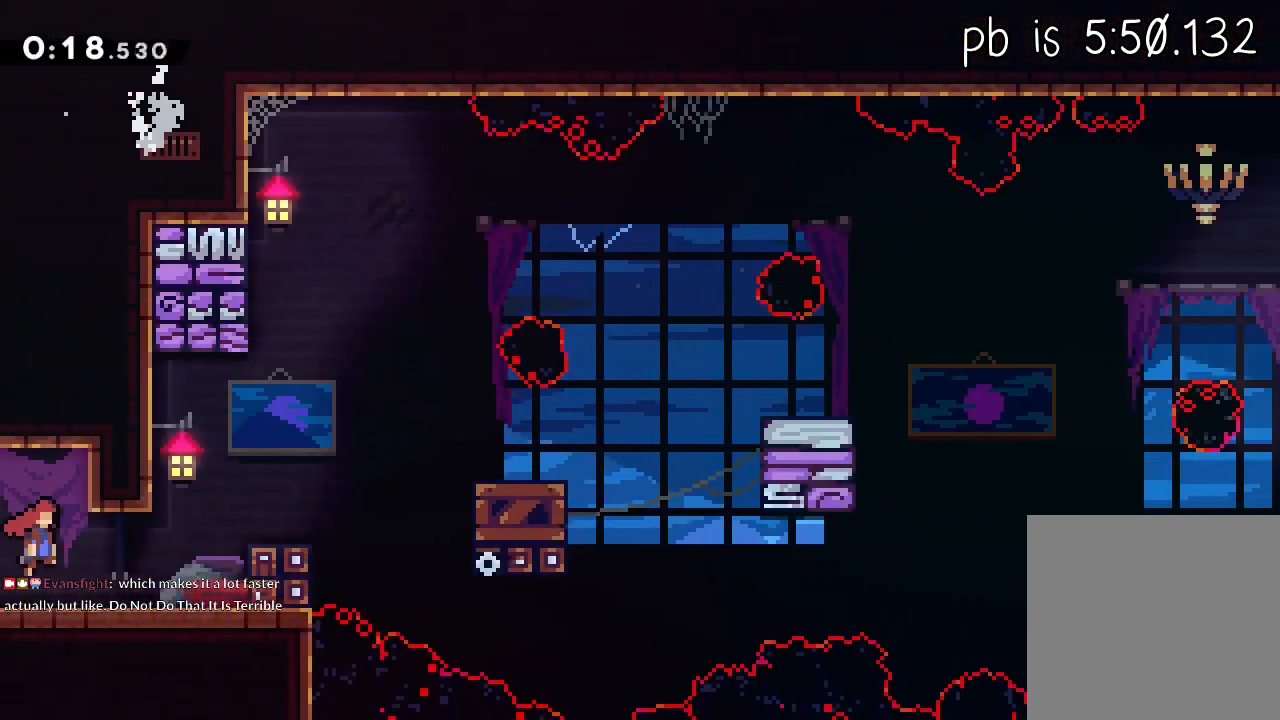
{"dt_ms": 500, "buttons": ["A", "R2"], "left_stick": "center", "events": [[133, "L1", "down"], [150, "L3", "down"], [267, "X", "down"], [283, "A", "up"], [400, "L1", "up"], [450, "A", "down"], [500, "L3", "up"], [500, "X", "up"]]}
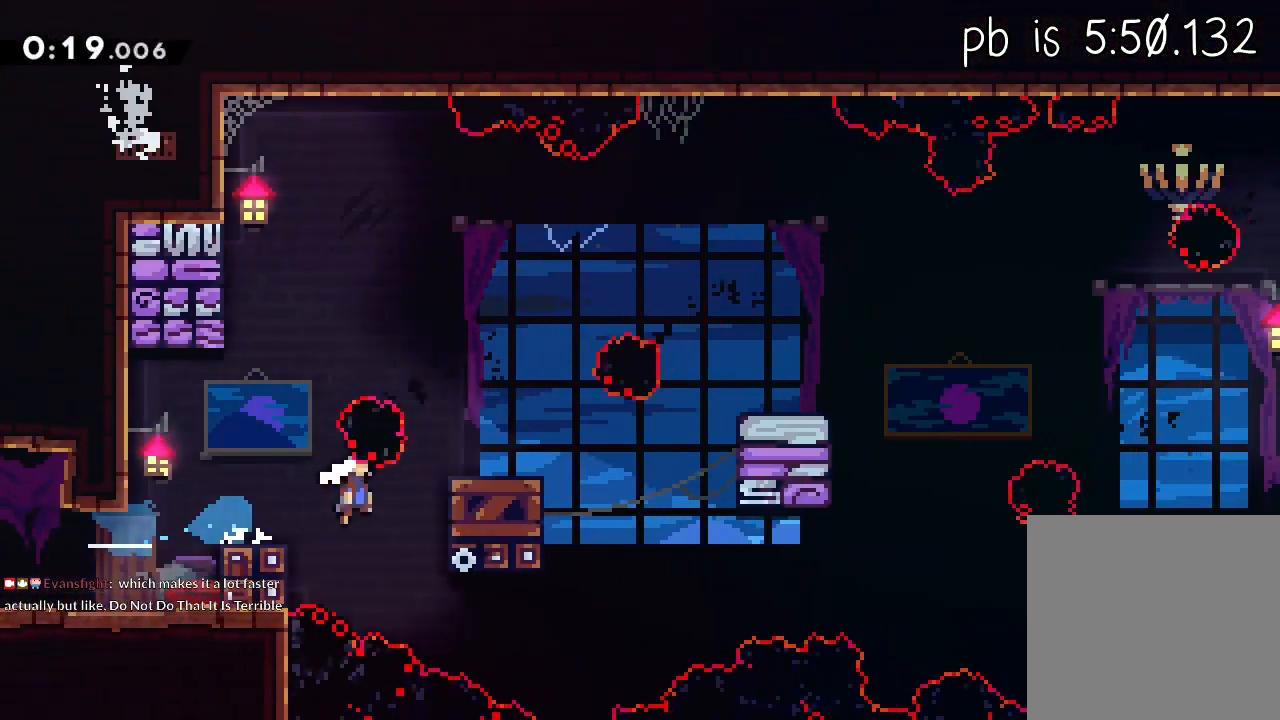
{"dt_ms": 500, "buttons": ["A", "R2"], "left_stick": "down", "events": [[67, "A", "up"], [117, "A", "down"], [183, "X", "down"], [217, "A", "up"], [367, "A", "down"], [383, "X", "up"], [450, "left_stick", "down"]]}
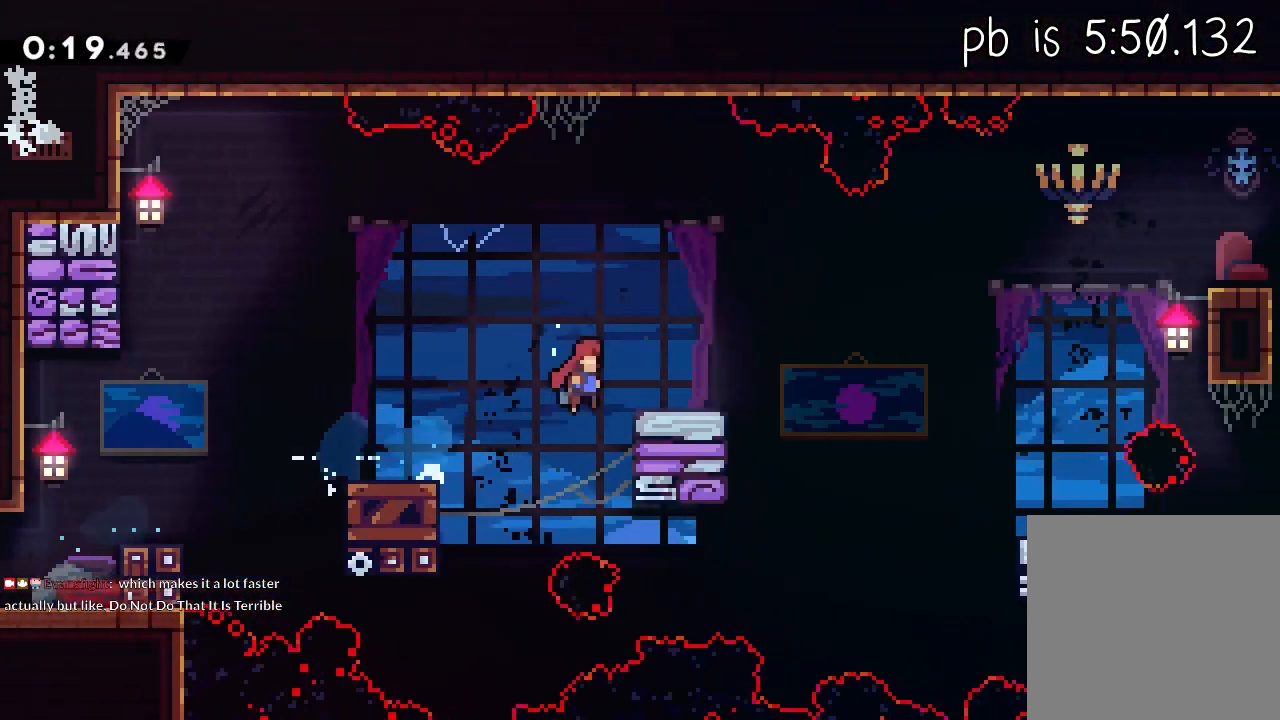
{"dt_ms": 500, "buttons": ["X", "R2"], "left_stick": "down", "events": [[50, "X", "down"], [67, "A", "up"], [250, "A", "down"], [267, "X", "up"], [333, "X", "down"], [350, "A", "up"]]}
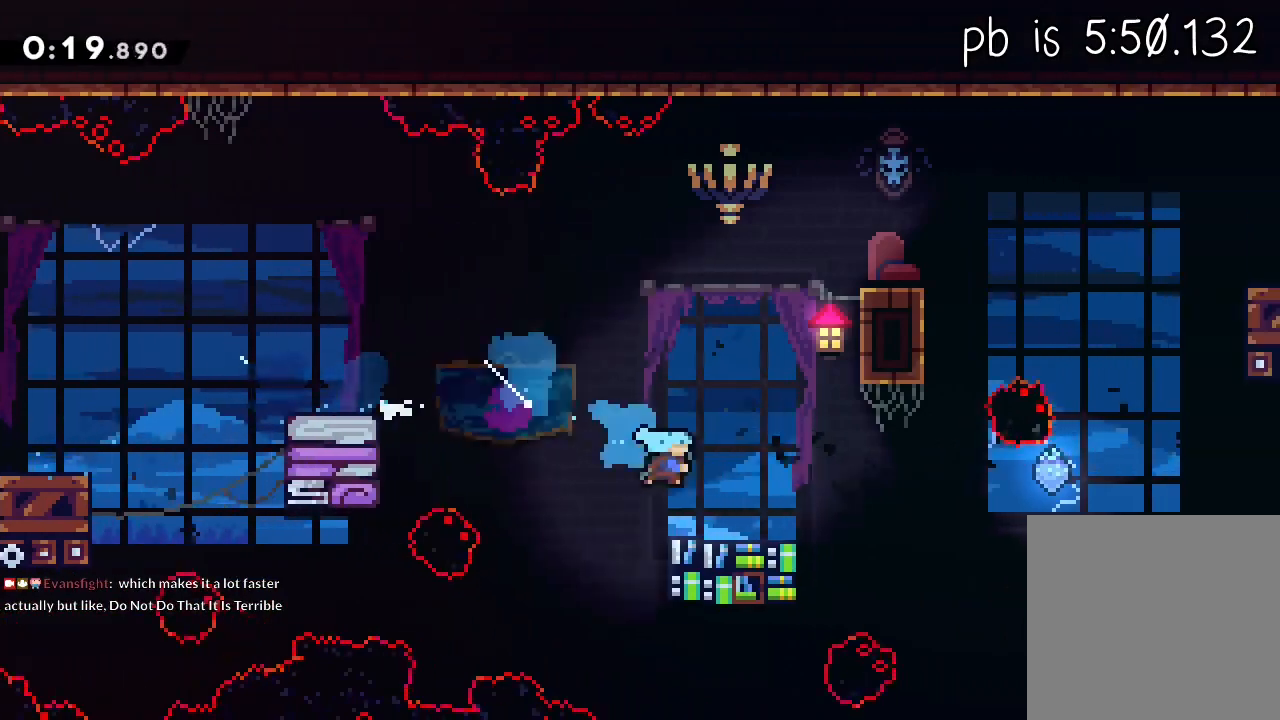
{"dt_ms": 500, "buttons": ["X", "R2"], "left_stick": "down", "events": [[150, "A", "down"], [167, "X", "up"], [400, "X", "down"], [433, "A", "up"]]}
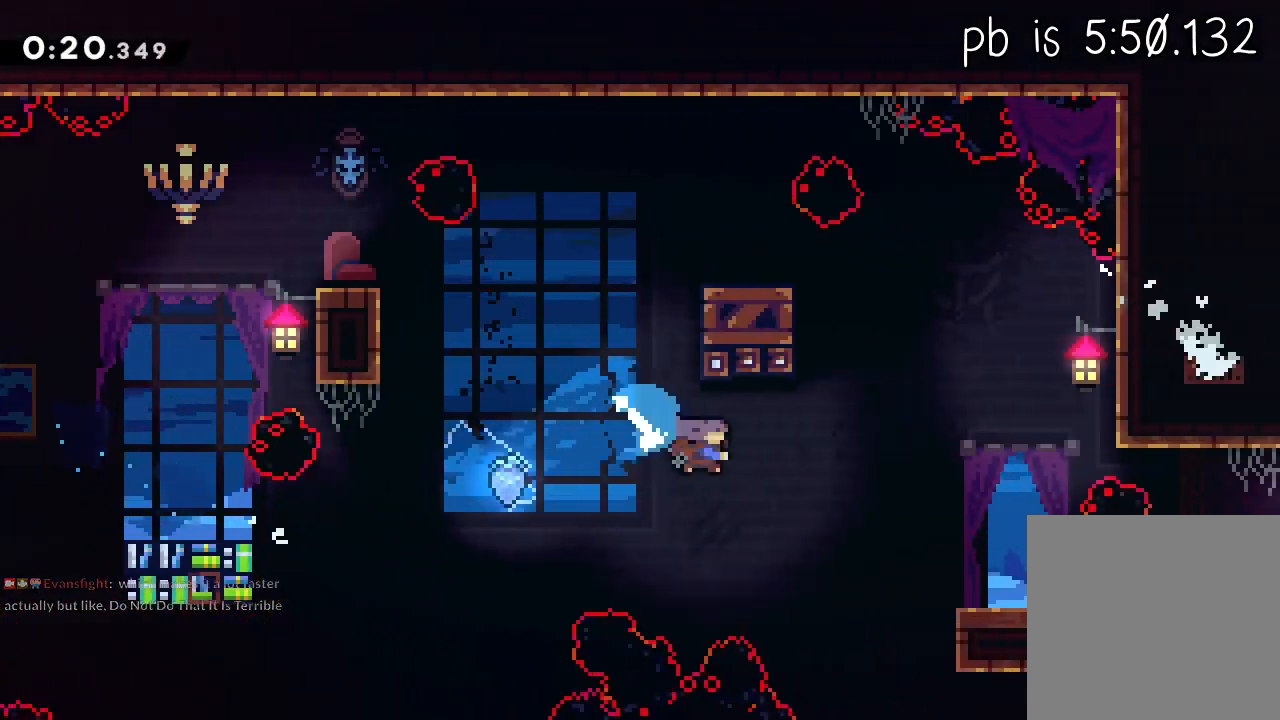
{"dt_ms": 500, "buttons": ["X", "R2"], "left_stick": "down", "events": [[200, "A", "down"], [200, "X", "up"], [400, "A", "up"], [400, "X", "down"]]}
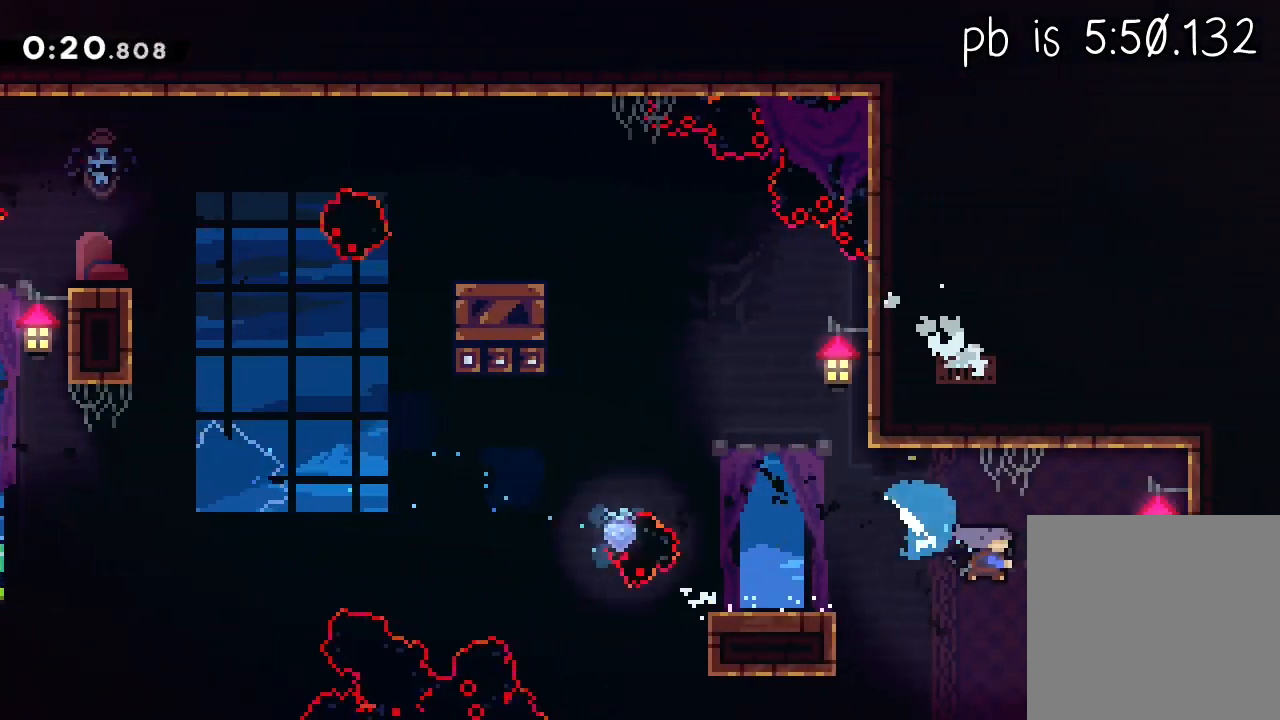
{"dt_ms": 500, "buttons": [], "left_stick": "up", "events": [[67, "left_stick", "center"], [83, "L1", "down"], [117, "A", "down"], [117, "X", "up"], [117, "left_stick", "up"], [217, "X", "down"], [233, "A", "up"], [450, "L1", "up"], [450, "R2", "up"], [467, "X", "up"]]}
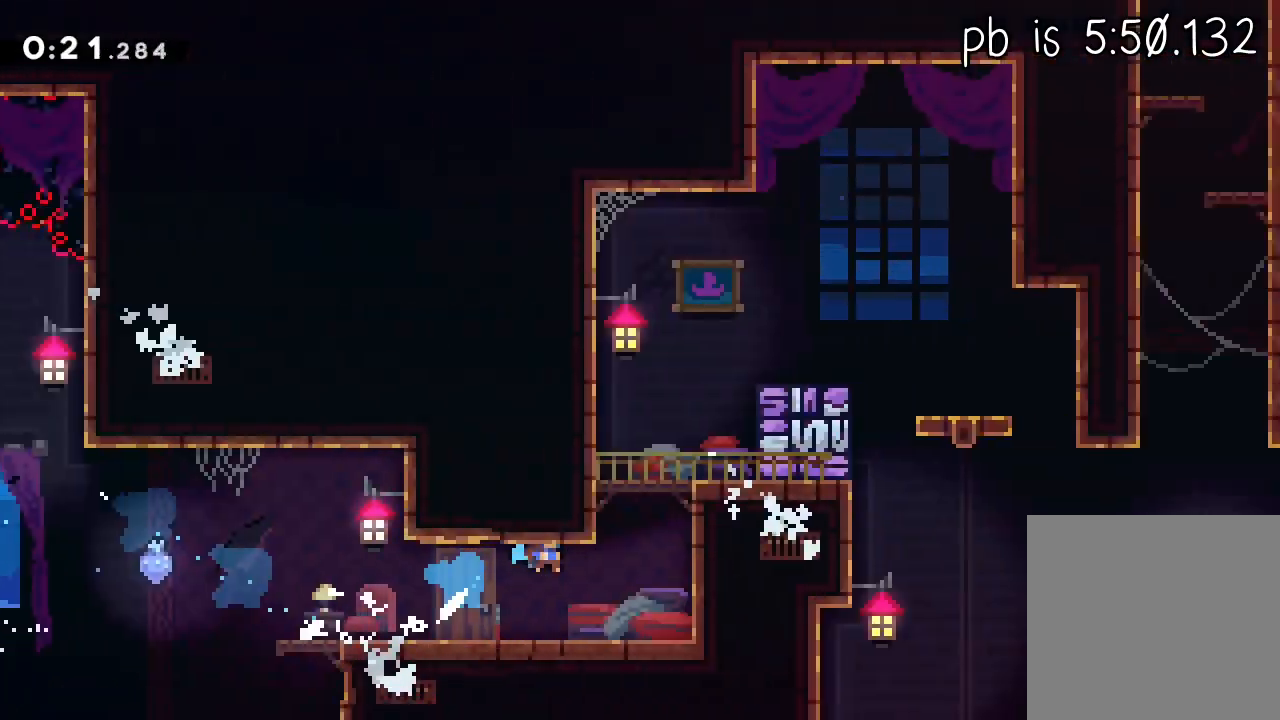
{"dt_ms": 500, "buttons": [], "left_stick": "up", "events": []}
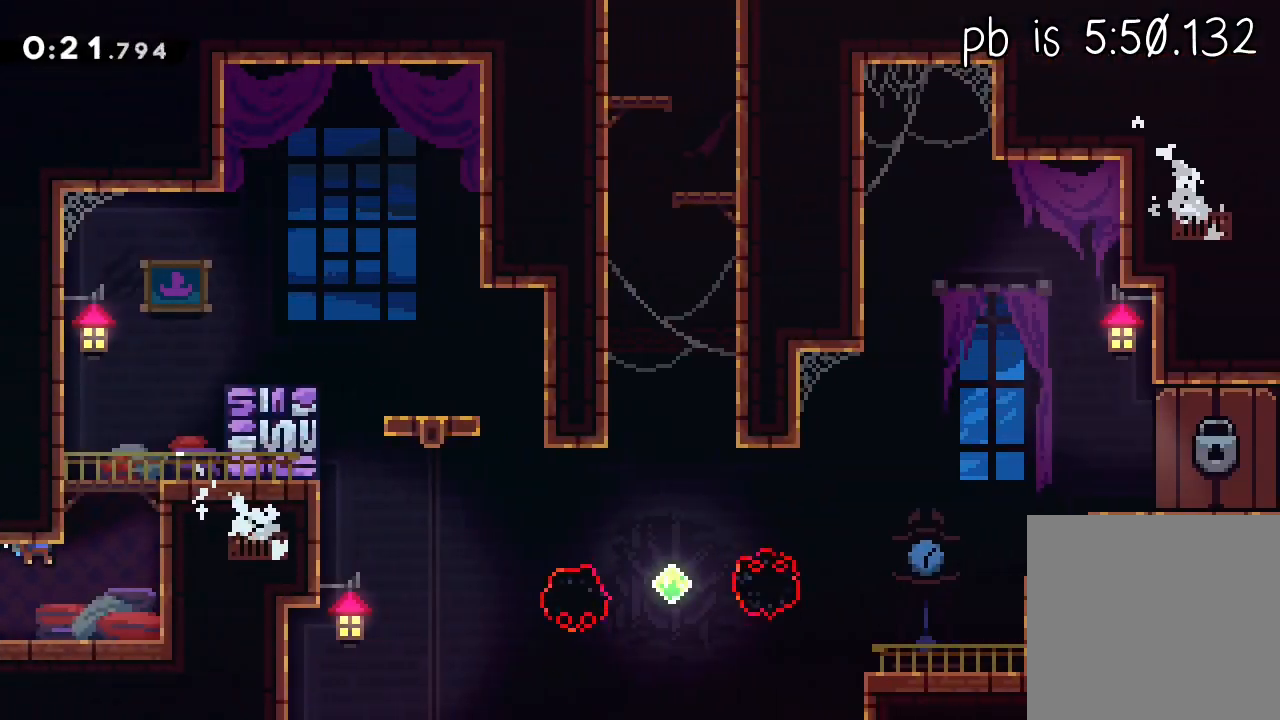
{"dt_ms": 500, "buttons": ["X", "L1", "L3"], "left_stick": "center", "events": [[100, "A", "down"], [100, "left_stick", "up-left"], [250, "A", "up"], [283, "left_stick", "center"], [300, "A", "down"], [417, "L1", "down"], [450, "L3", "down"], [483, "A", "up"], [483, "X", "down"]]}
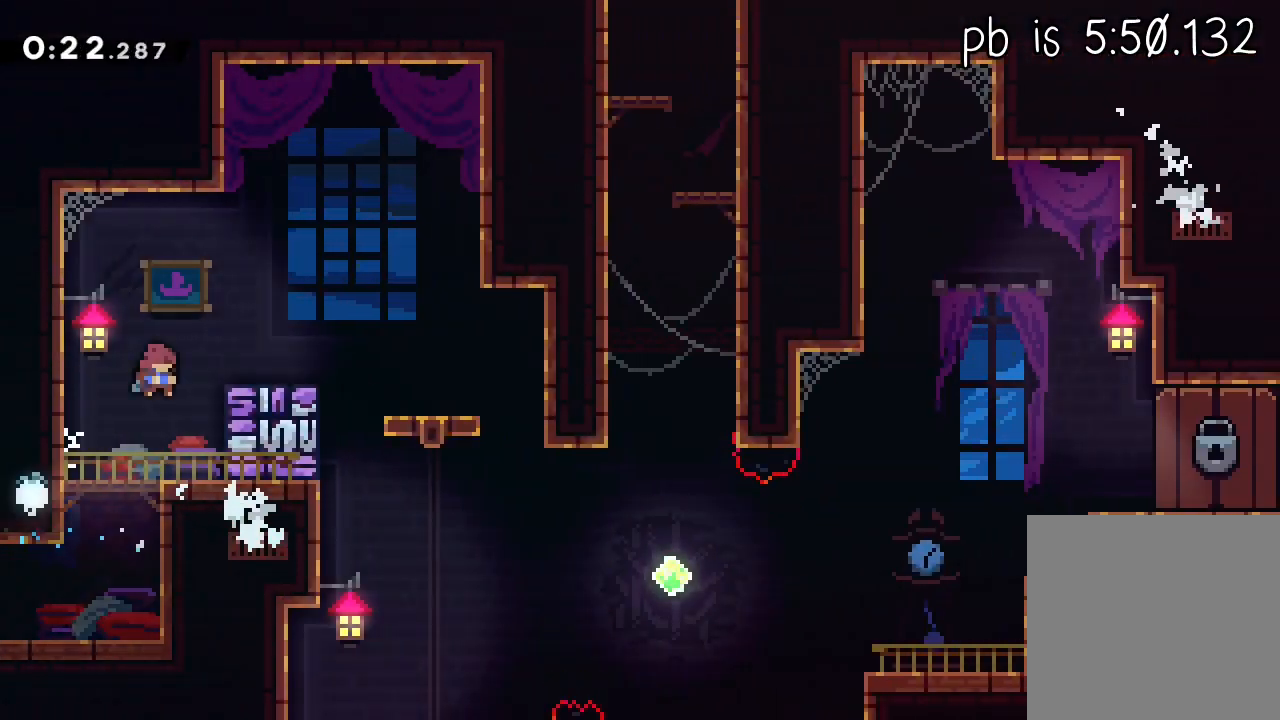
{"dt_ms": 500, "buttons": ["X", "L1"], "left_stick": "center", "events": [[150, "A", "down"], [183, "X", "up"], [200, "A", "up"], [200, "L3", "up"], [483, "X", "down"]]}
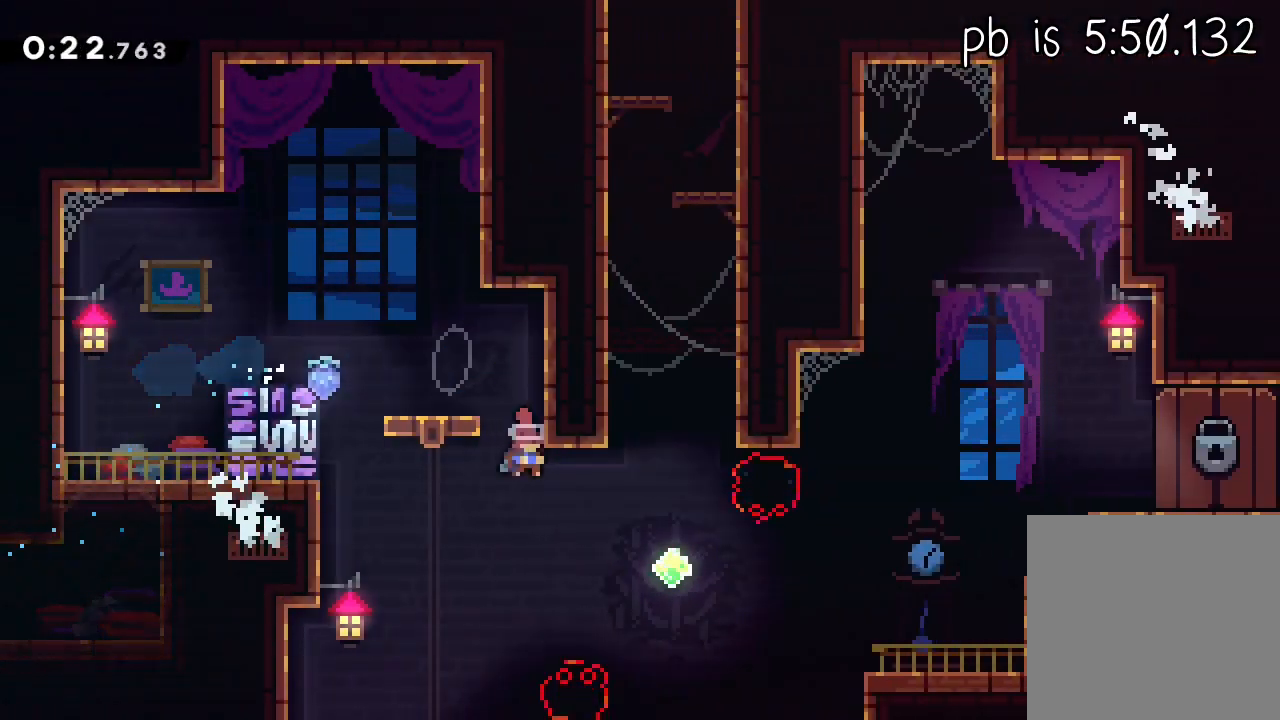
{"dt_ms": 500, "buttons": ["X"], "left_stick": "up-left", "events": [[133, "L1", "up"], [150, "X", "up"], [167, "left_stick", "up-left"], [233, "X", "down"]]}
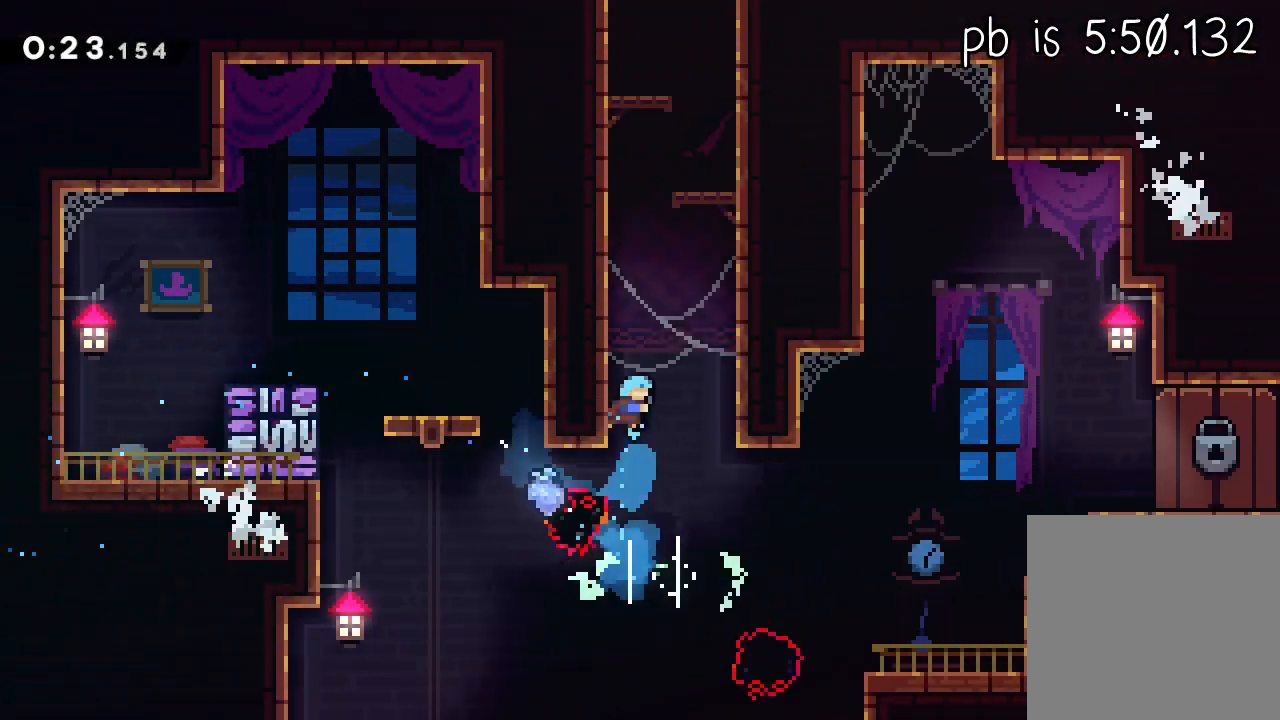
{"dt_ms": 500, "buttons": ["A", "L3"], "left_stick": "up-left", "events": [[50, "A", "down"], [50, "X", "up"], [317, "A", "up"], [383, "A", "down"], [433, "L3", "down"]]}
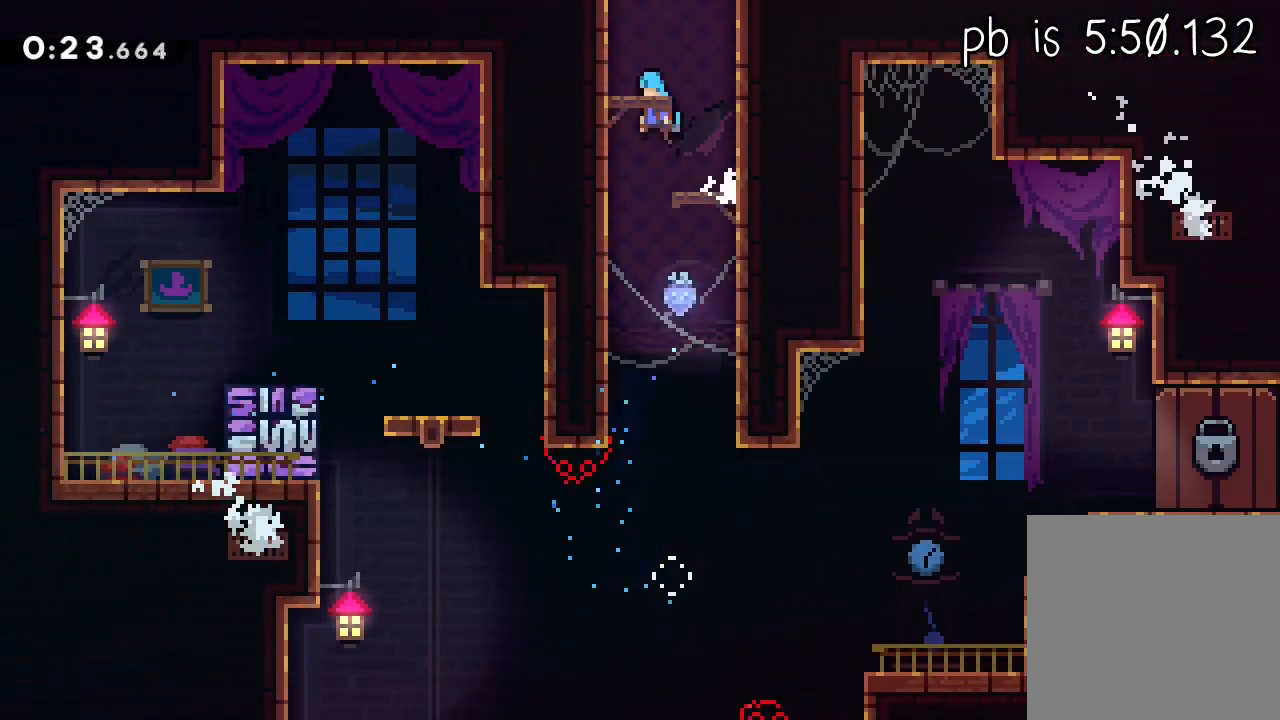
{"dt_ms": 500, "buttons": ["R2"], "left_stick": "left", "events": [[50, "A", "up"], [83, "L3", "up"], [83, "R2", "down"], [117, "A", "down"], [150, "L2", "down"], [167, "left_stick", "left"], [200, "A", "up"], [233, "A", "down"], [367, "A", "up"], [383, "L2", "up"]]}
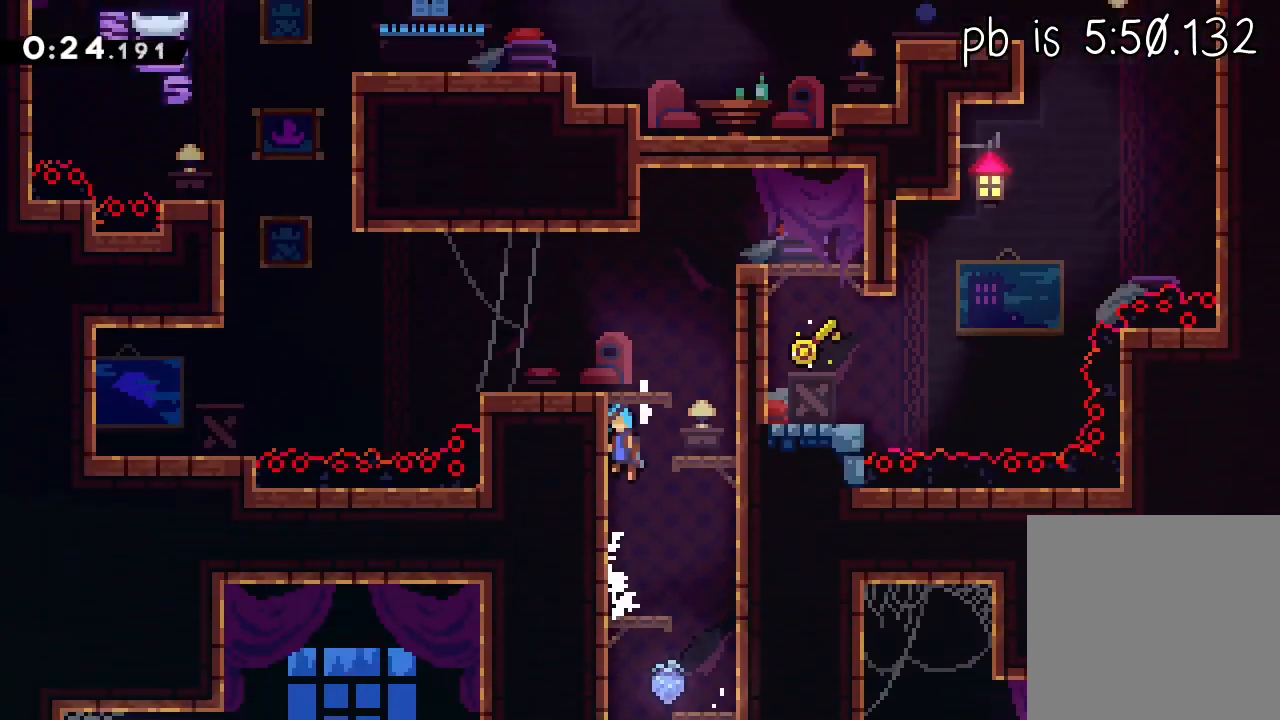
{"dt_ms": 500, "buttons": ["A", "R2"], "left_stick": "left", "events": [[450, "A", "down"]]}
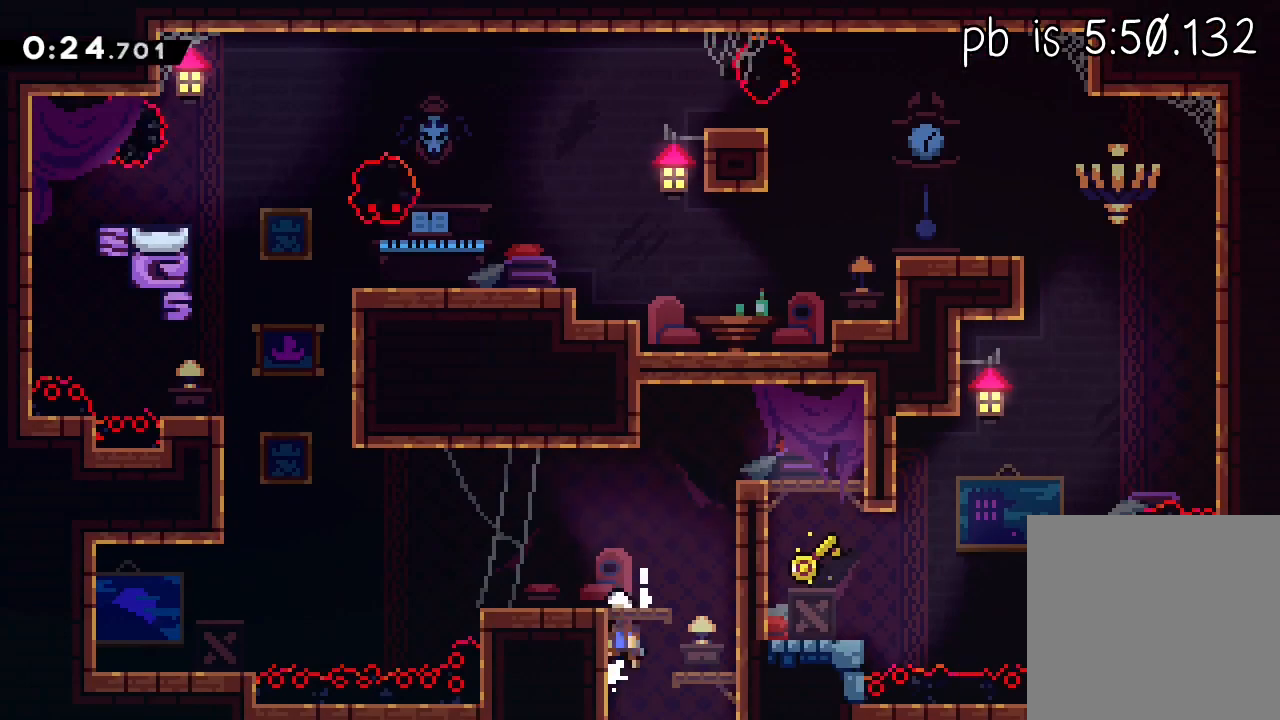
{"dt_ms": 500, "buttons": ["X", "R2"], "left_stick": "left", "events": [[133, "X", "down"], [150, "A", "up"], [317, "A", "down"], [333, "X", "up"], [433, "X", "down"], [450, "A", "up"]]}
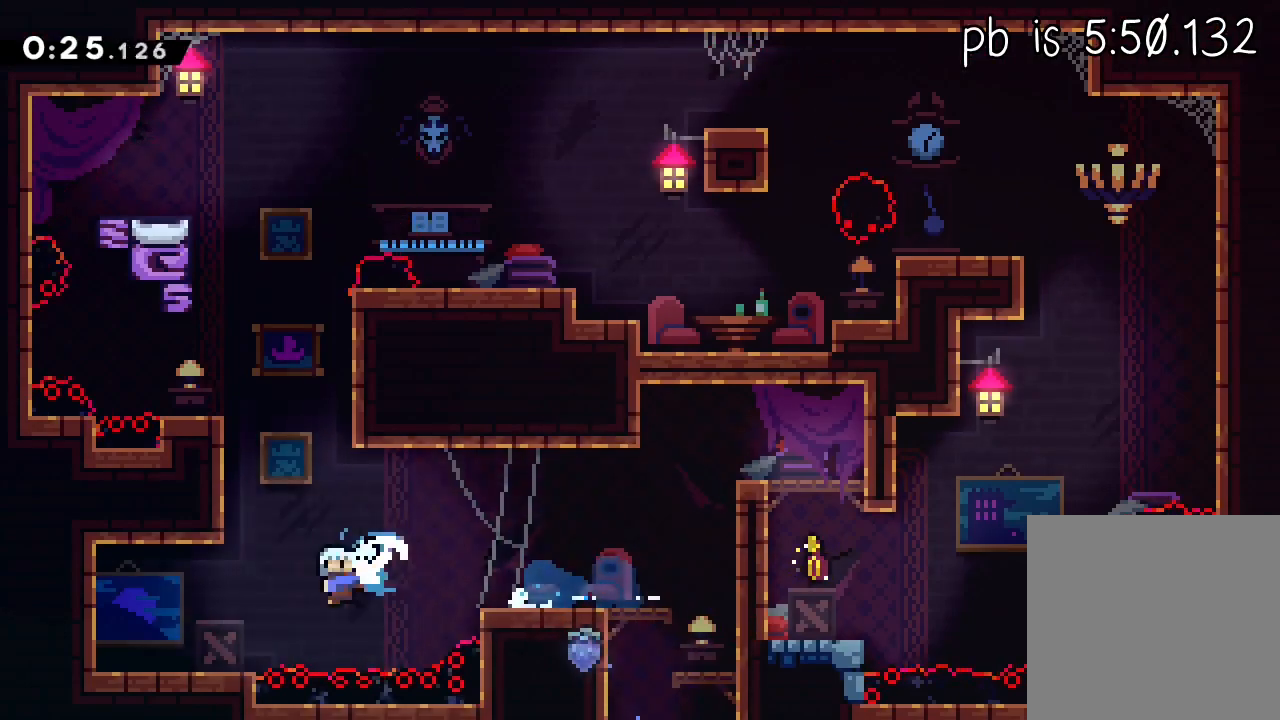
{"dt_ms": 500, "buttons": ["L1", "R2"], "left_stick": "left", "events": [[133, "A", "down"], [150, "X", "up"], [183, "L1", "down"], [183, "L3", "down"], [250, "X", "down"], [267, "A", "up"], [400, "L3", "up"], [467, "X", "up"]]}
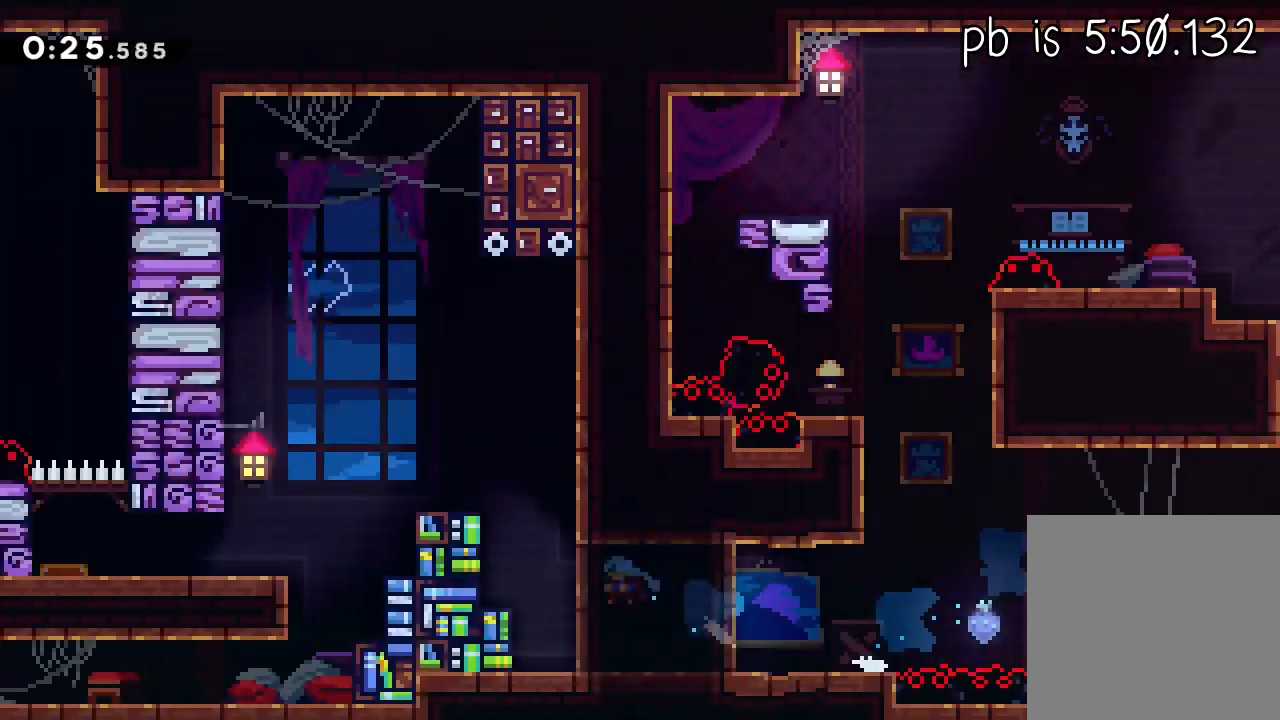
{"dt_ms": 500, "buttons": ["L1", "R2", "L3"], "left_stick": "left", "events": [[317, "L3", "down"]]}